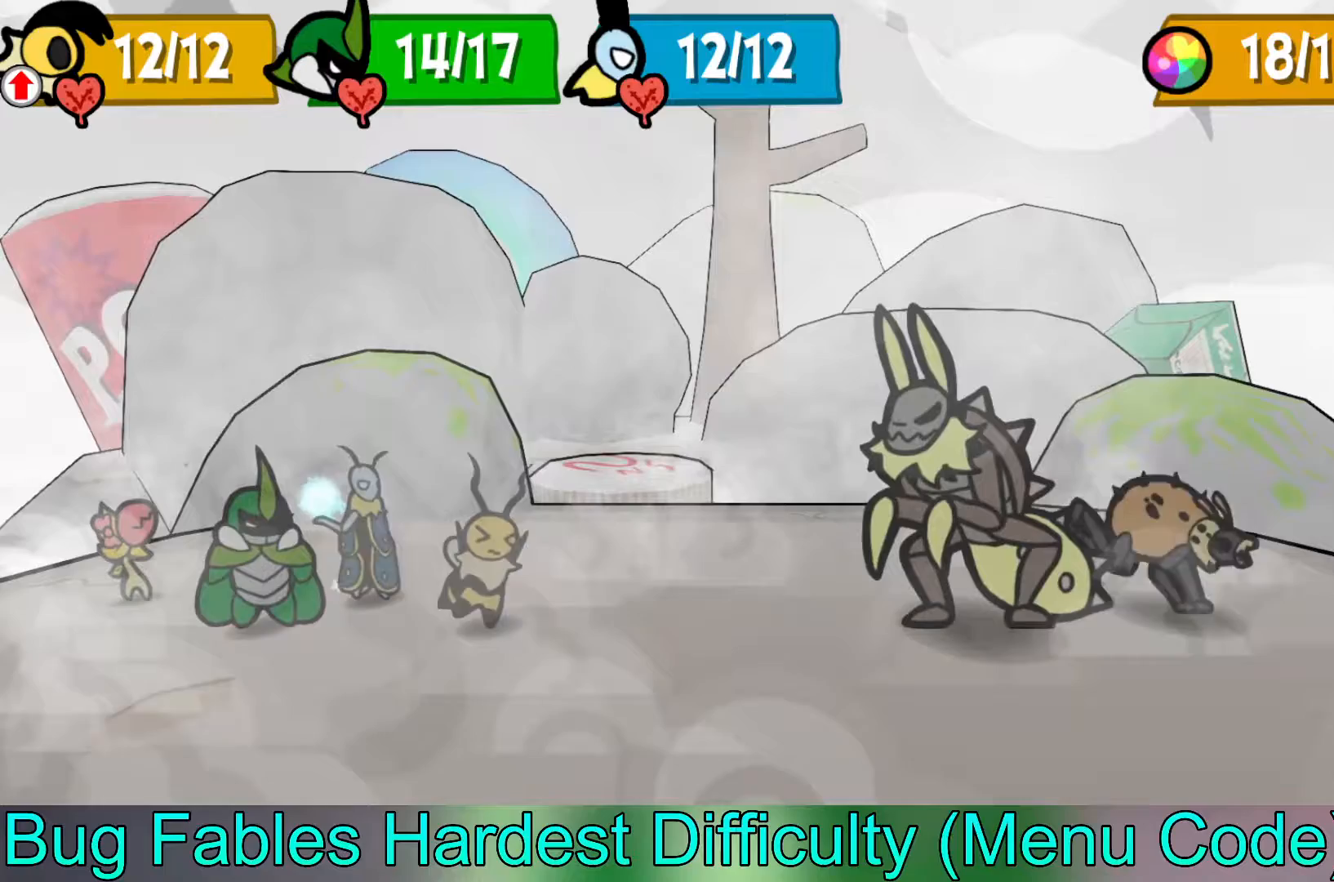
Gameplay with a controller (Xbox layout); each line is a JSON object with the inputs held at the frame after it. "events" lists button and stick changes between this image and that frame as [ms after this image, input, new state], when the widget could be followed in between. Not read: right_stick.
{"buttons": [], "left_stick": "center", "events": []}
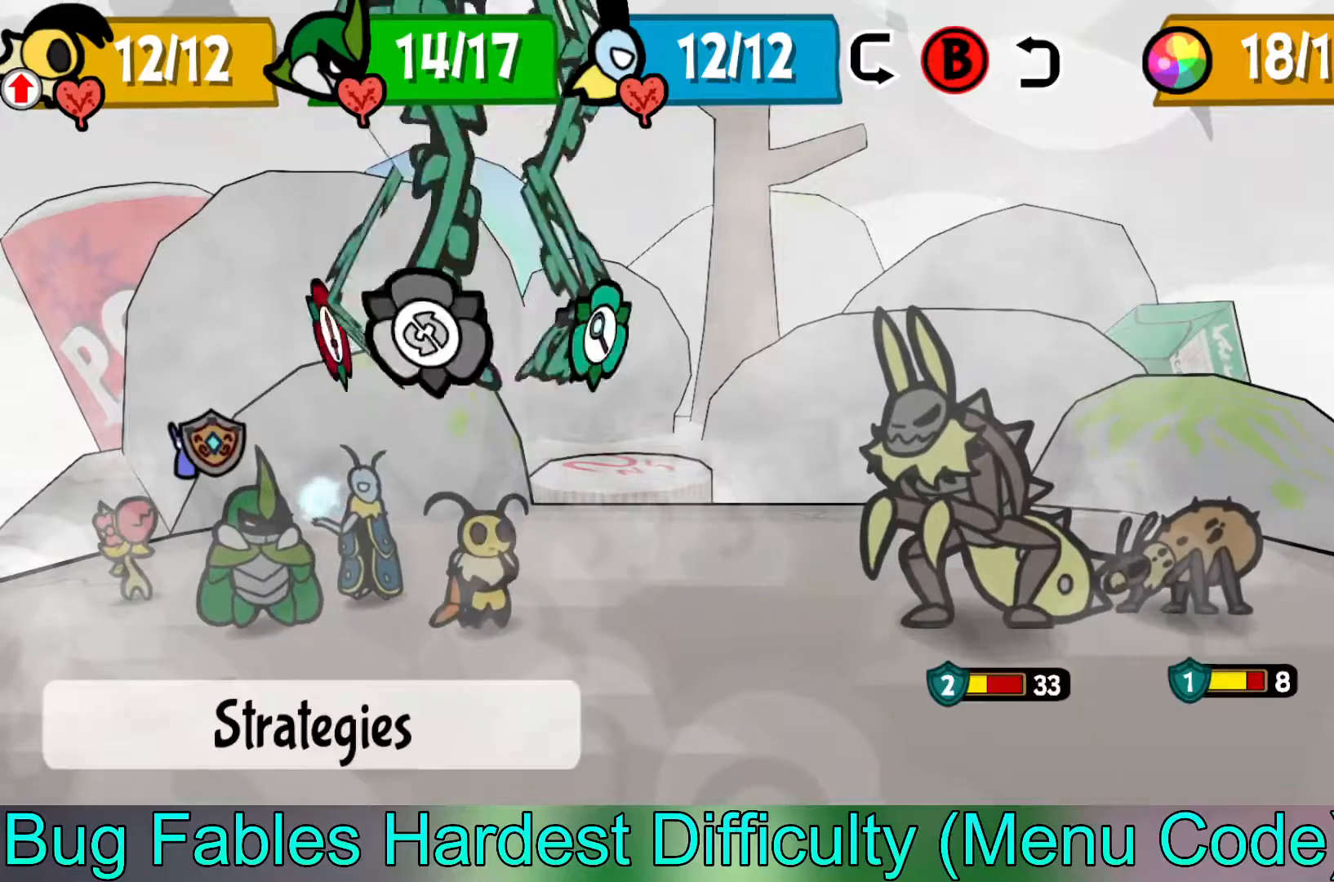
{"buttons": [], "left_stick": "left", "events": [[267, "left_stick", "left"], [433, "left_stick", "center"], [500, "left_stick", "left"]]}
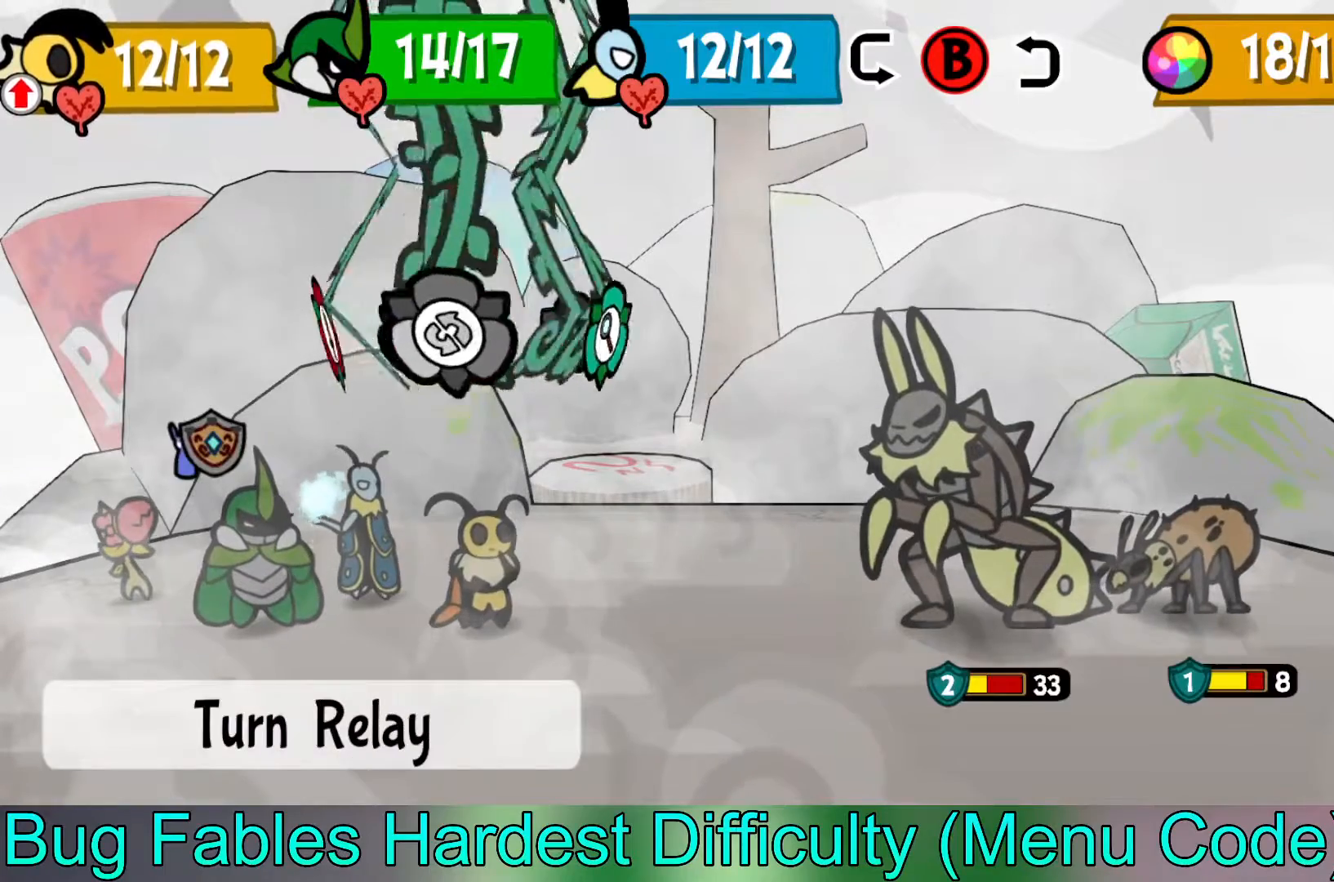
{"buttons": ["A"], "left_stick": "center", "events": [[83, "left_stick", "center"], [300, "A", "down"], [417, "A", "up"], [500, "A", "down"]]}
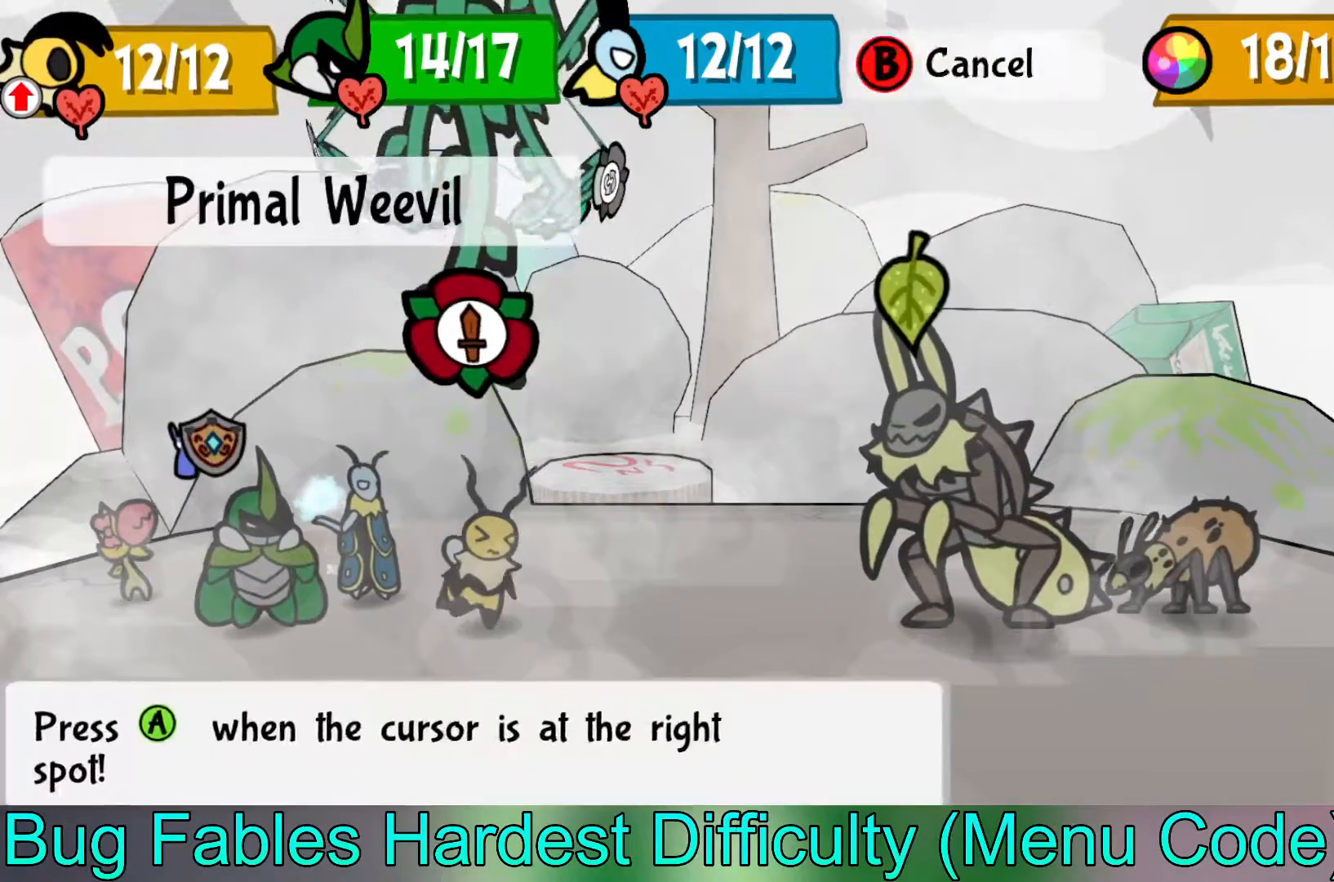
{"buttons": [], "left_stick": "center", "events": [[83, "A", "up"]]}
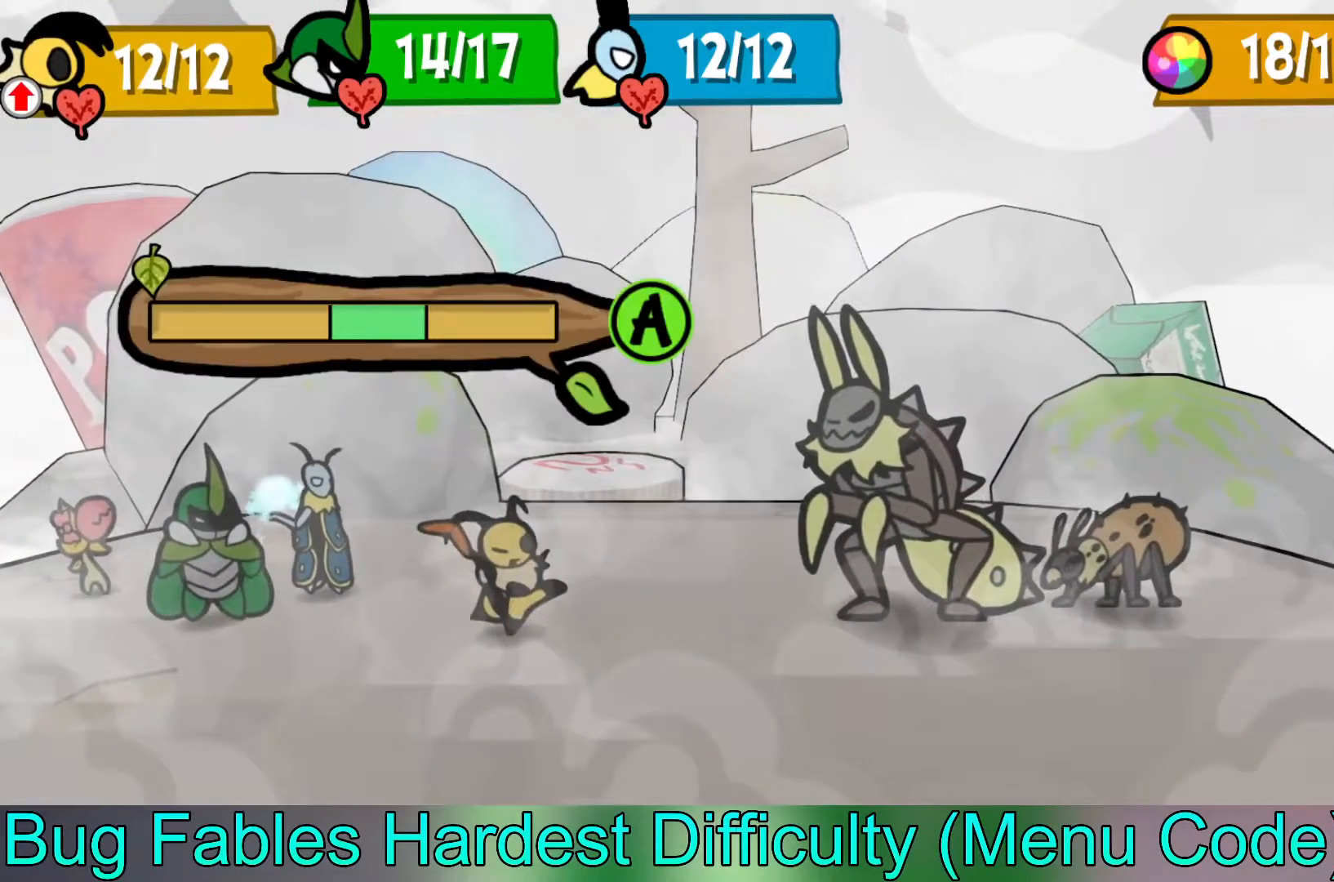
{"buttons": [], "left_stick": "center", "events": []}
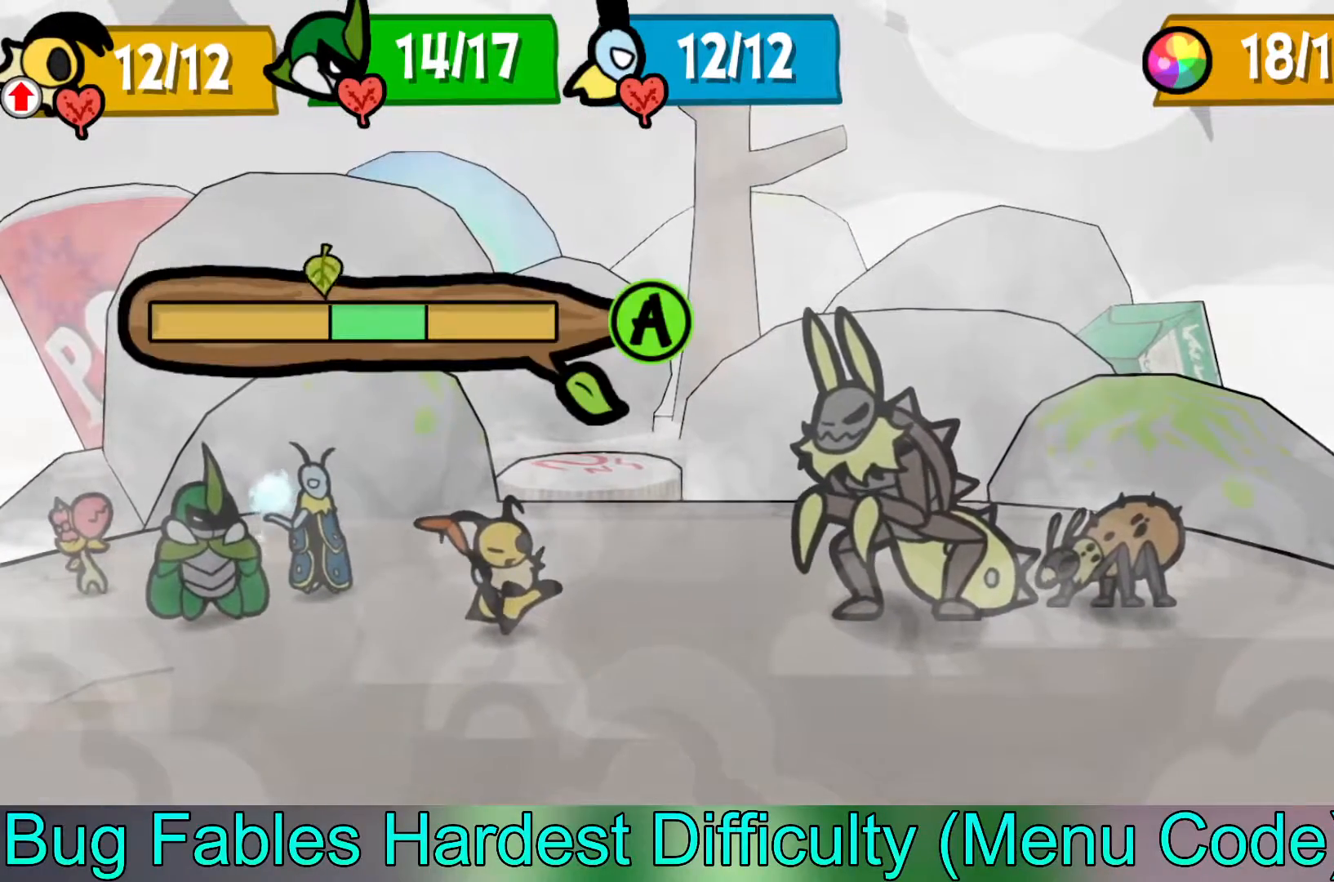
{"buttons": [], "left_stick": "center", "events": [[100, "A", "down"], [217, "A", "up"]]}
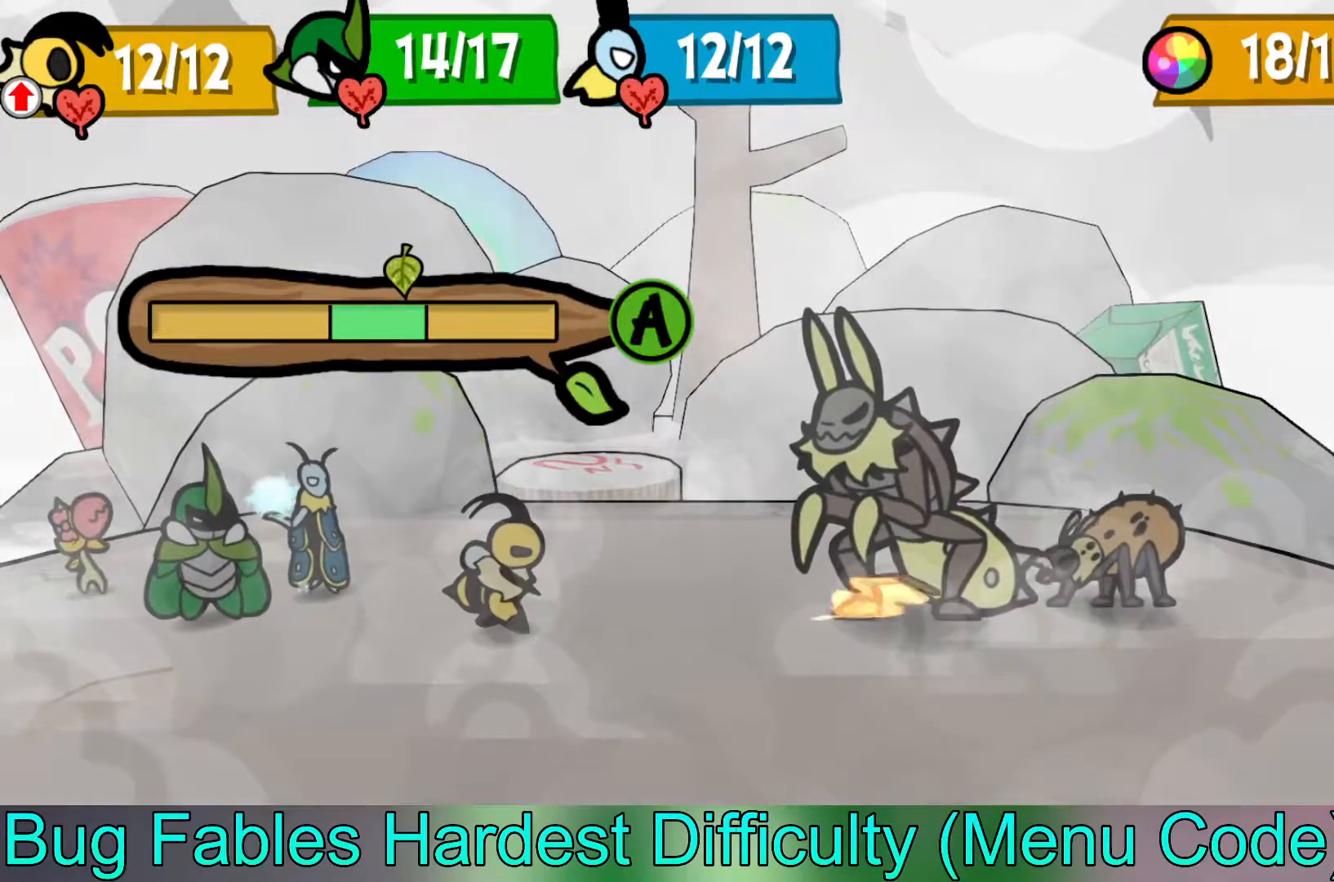
{"buttons": [], "left_stick": "center", "events": []}
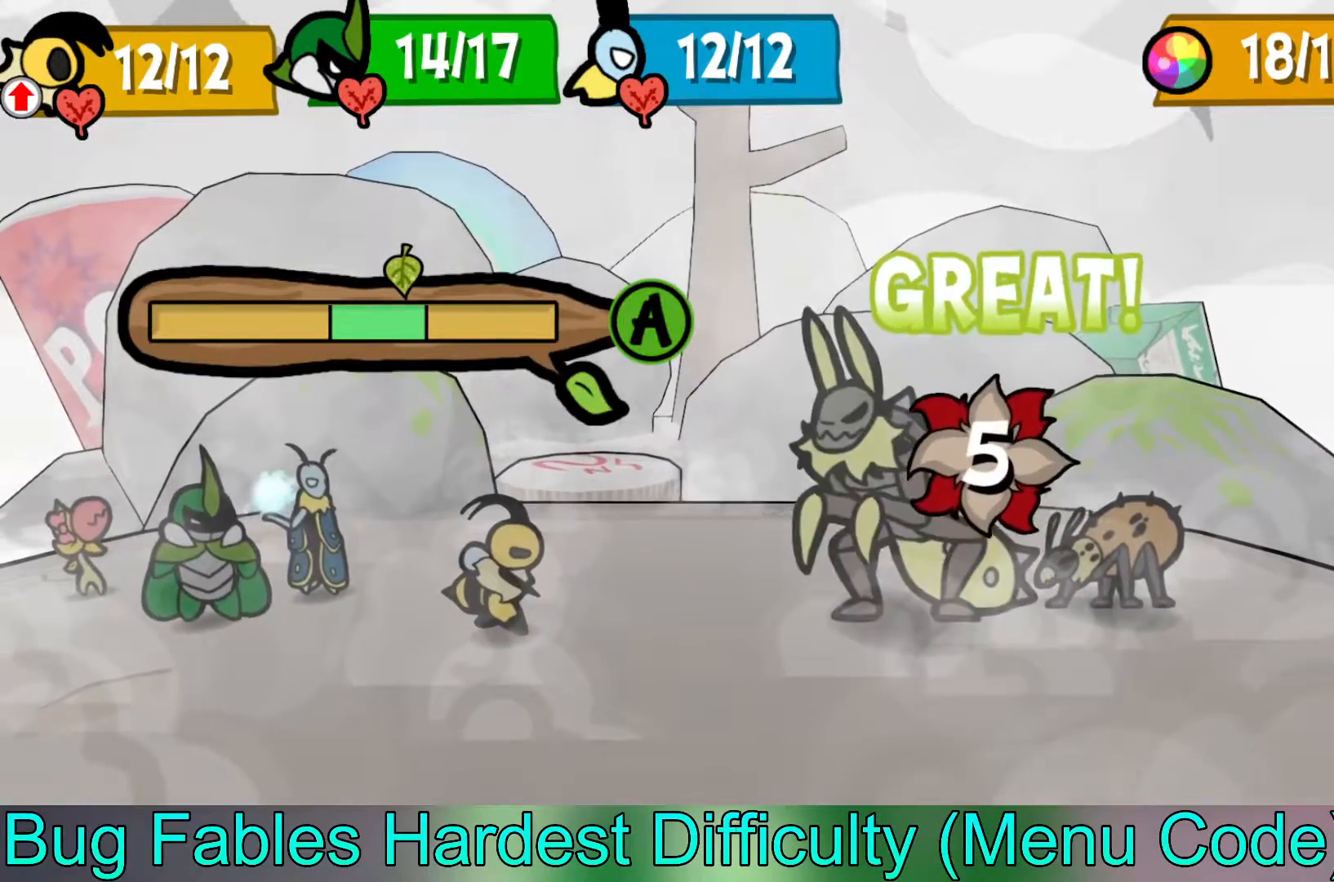
{"buttons": [], "left_stick": "center", "events": []}
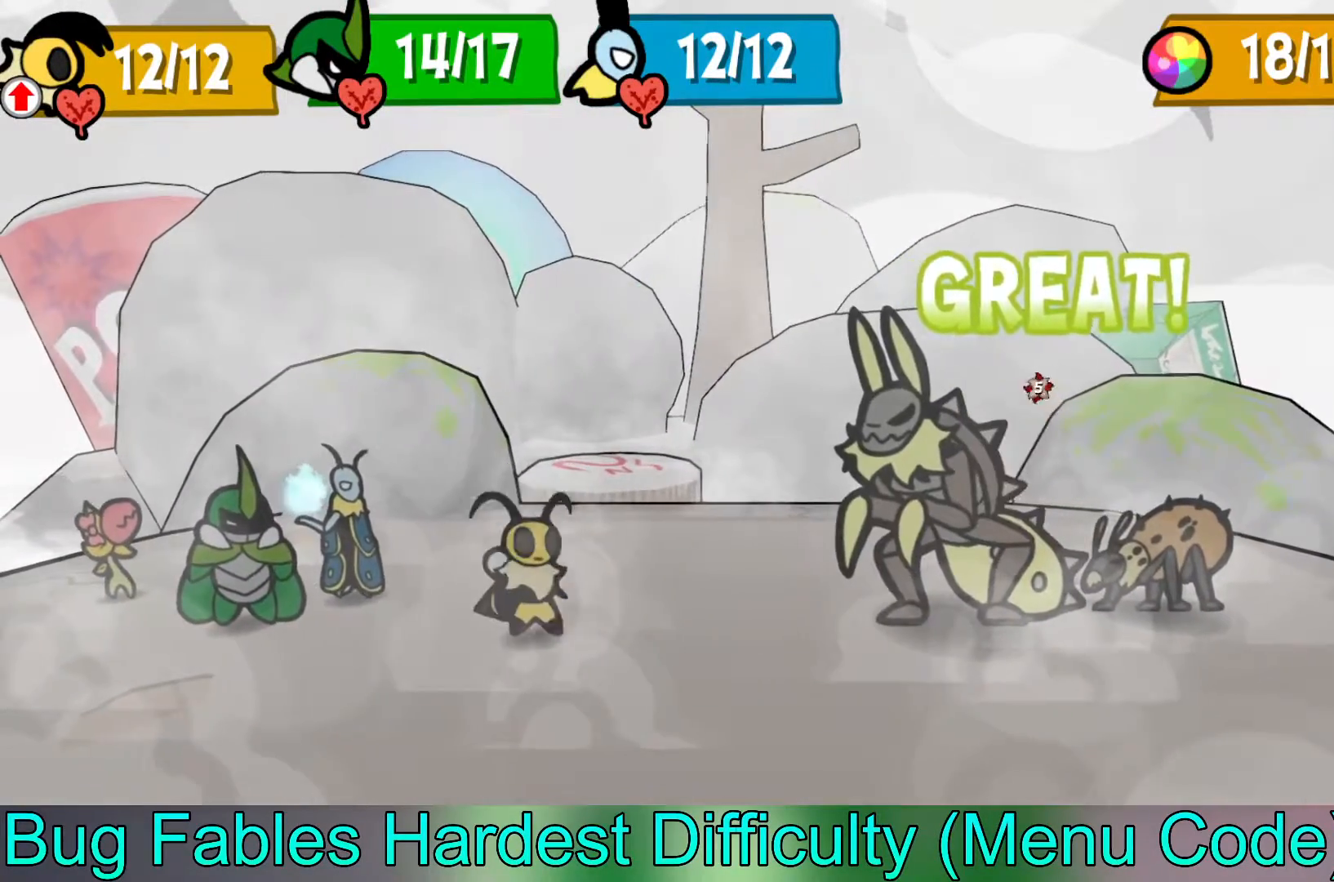
{"buttons": [], "left_stick": "left", "events": [[383, "B", "down"], [483, "B", "up"], [500, "left_stick", "left"]]}
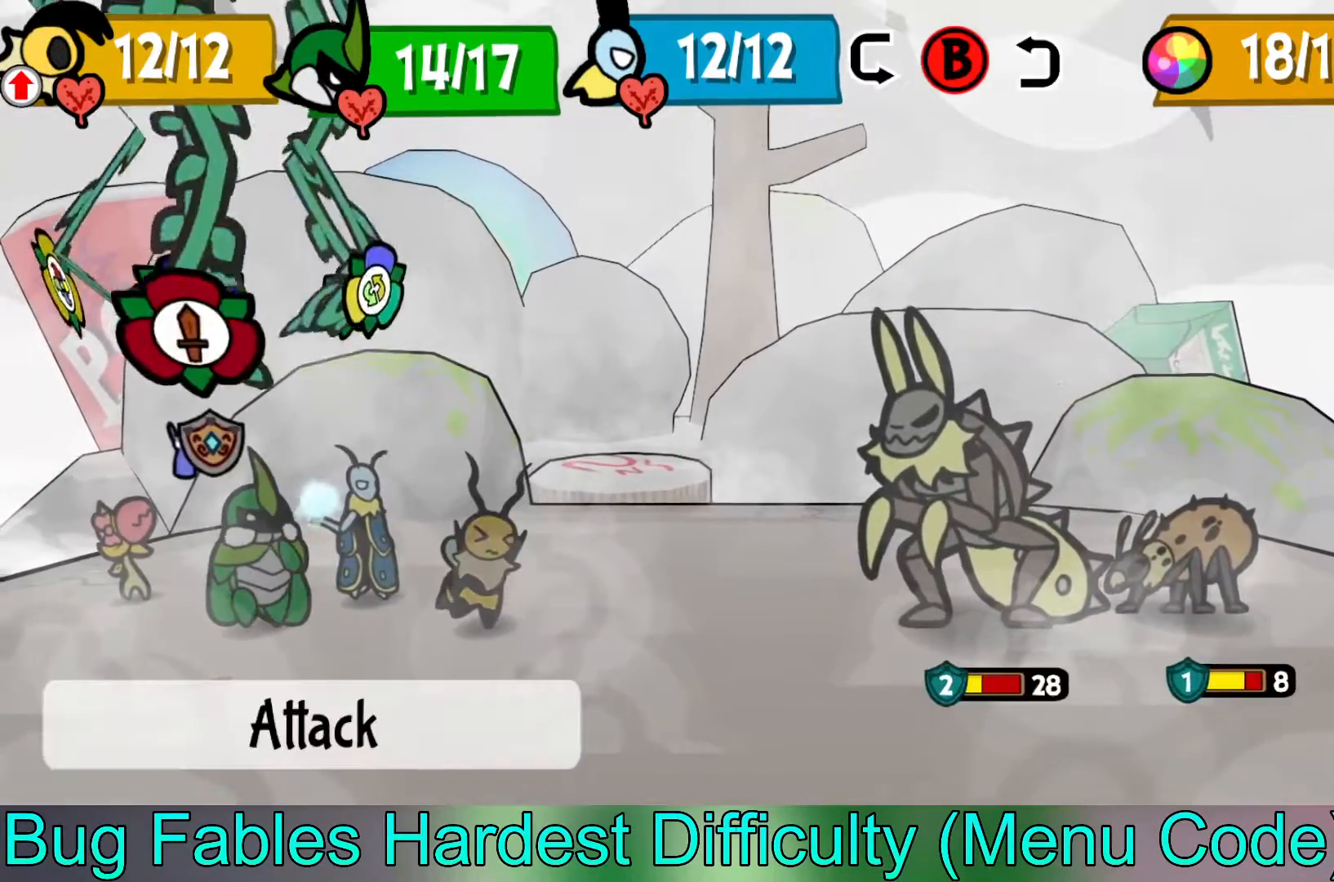
{"buttons": [], "left_stick": "center", "events": [[83, "left_stick", "center"], [333, "A", "down"], [450, "A", "up"]]}
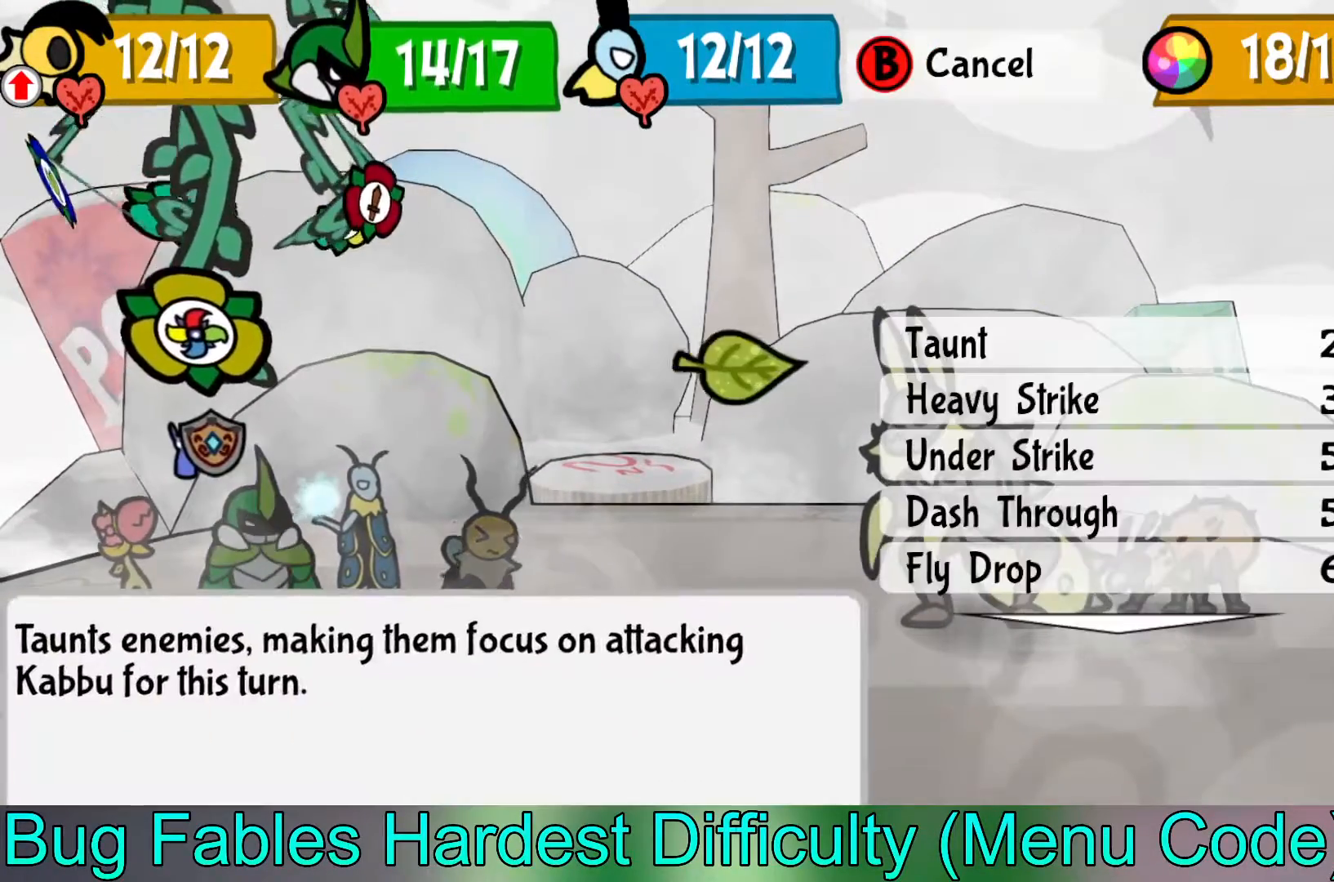
{"buttons": [], "left_stick": "center", "events": [[133, "A", "down"], [183, "A", "up"], [333, "A", "down"], [400, "A", "up"]]}
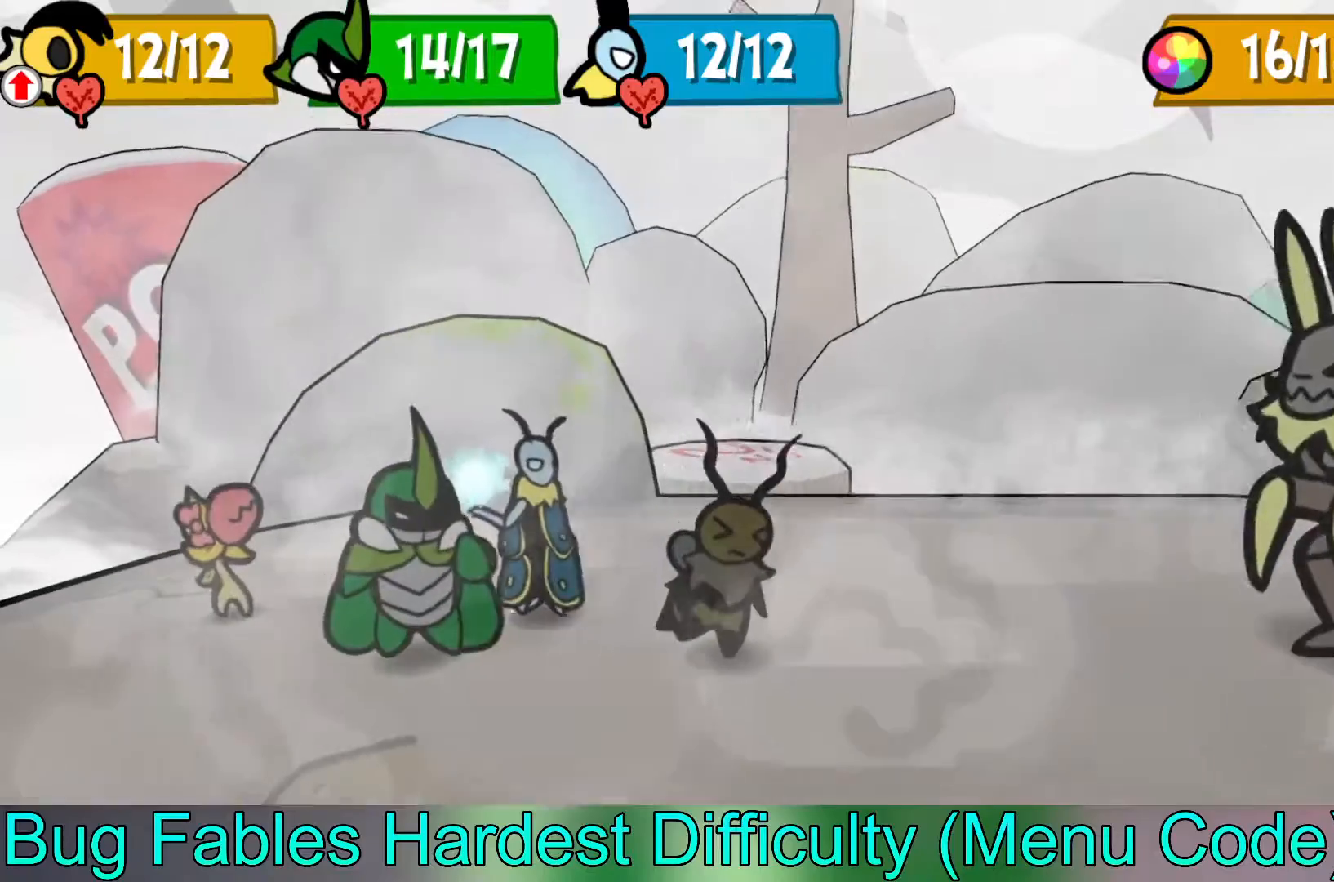
{"buttons": [], "left_stick": "center", "events": []}
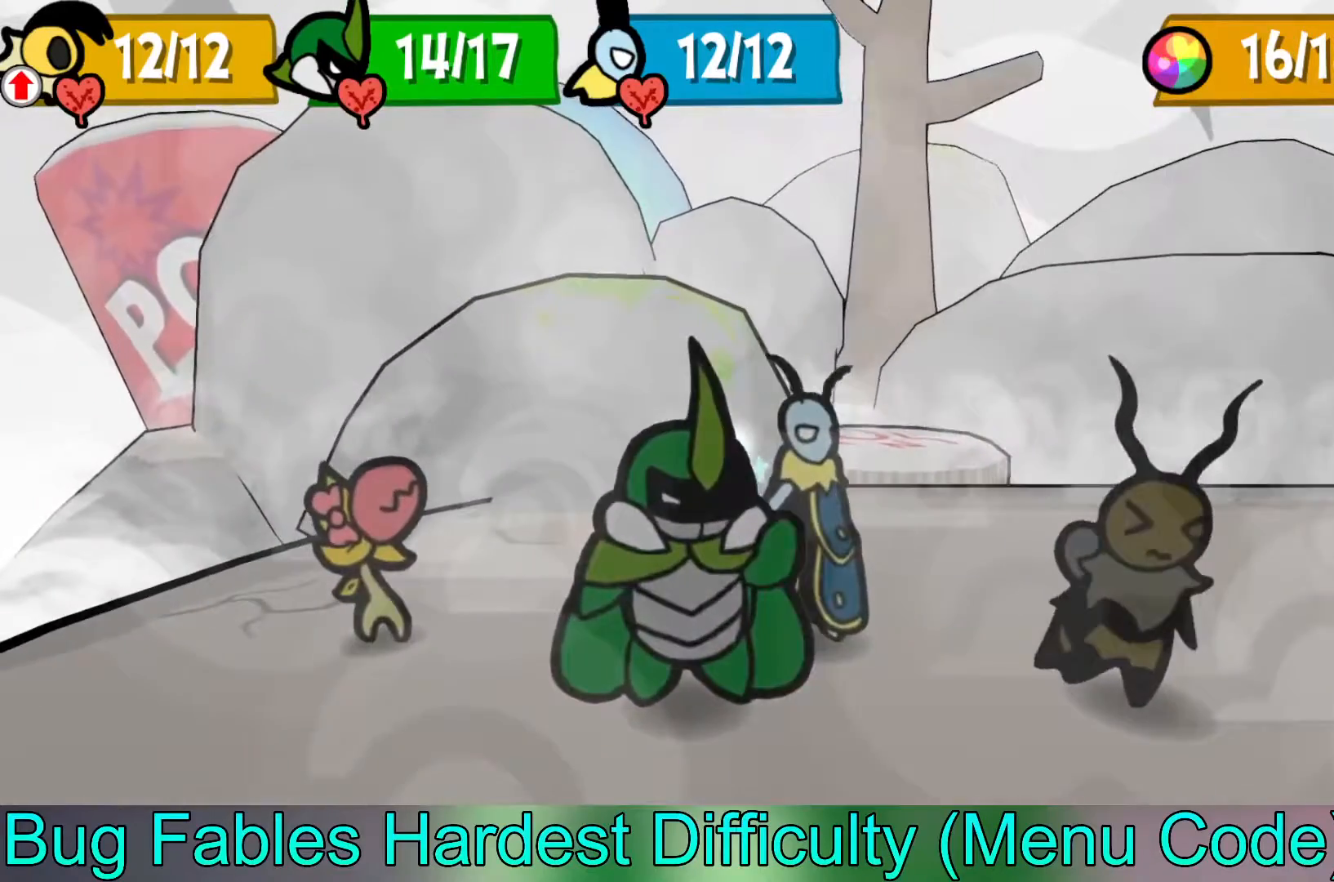
{"buttons": [], "left_stick": "center", "events": []}
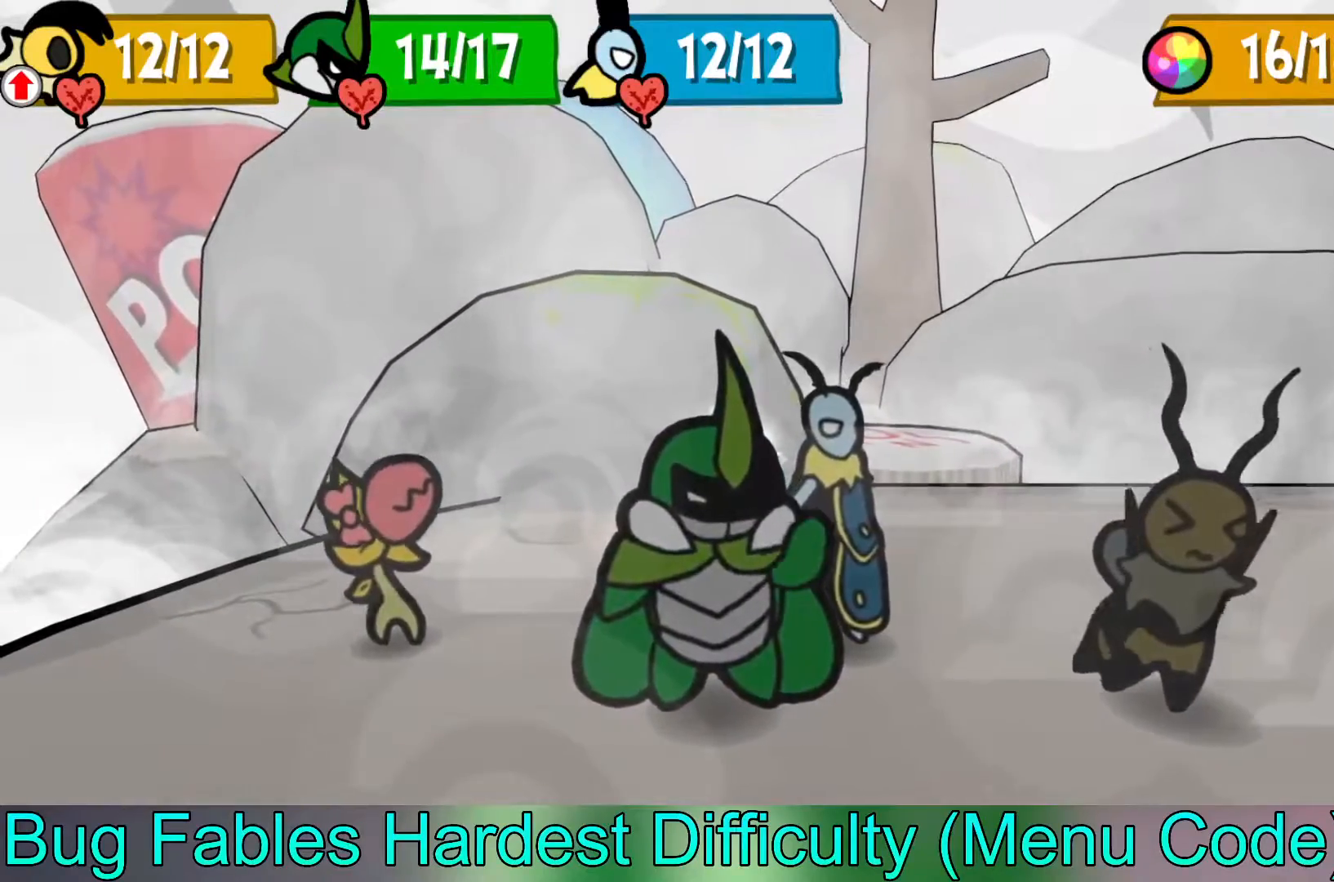
{"buttons": [], "left_stick": "center", "events": []}
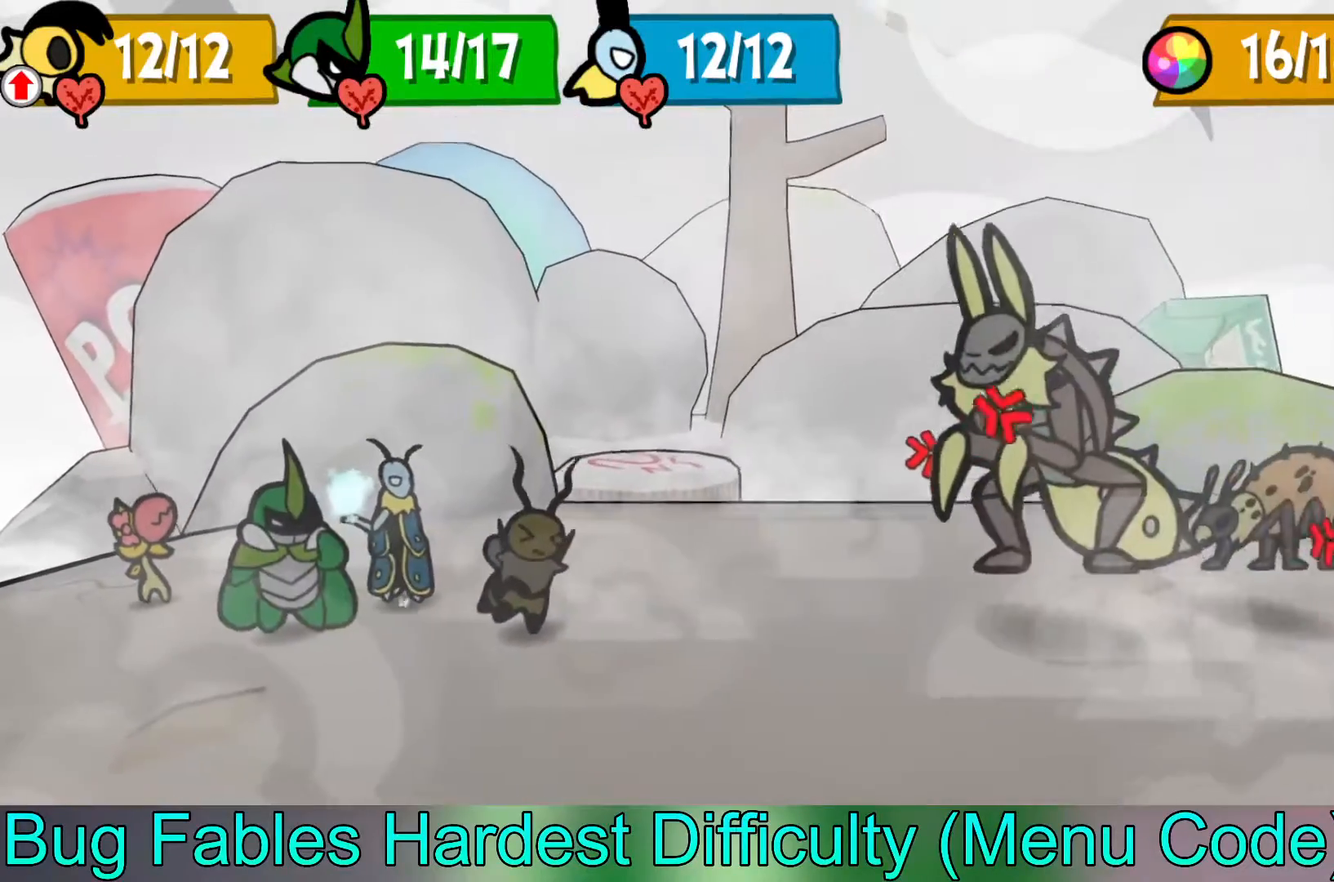
{"buttons": [], "left_stick": "center", "events": []}
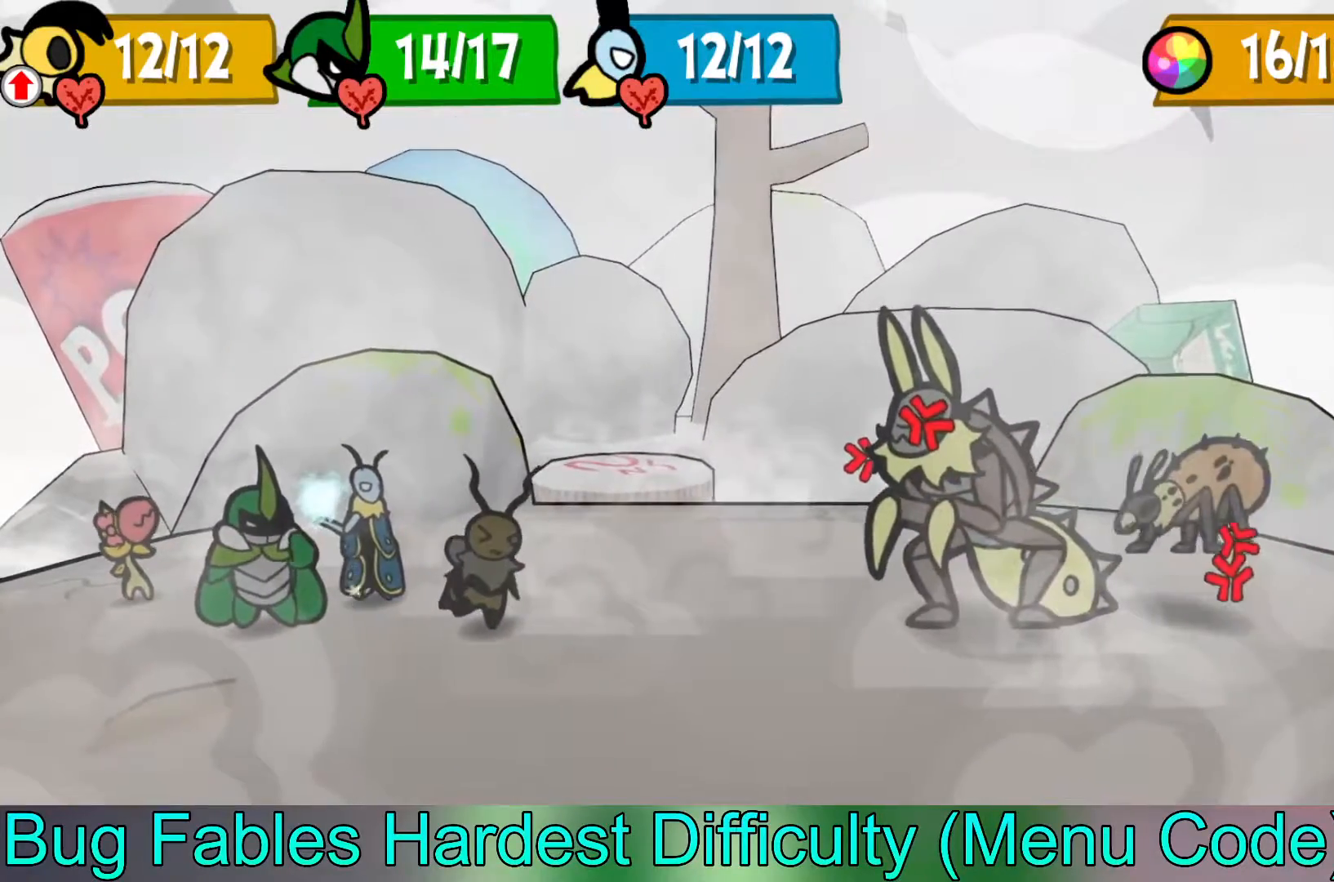
{"buttons": [], "left_stick": "center", "events": []}
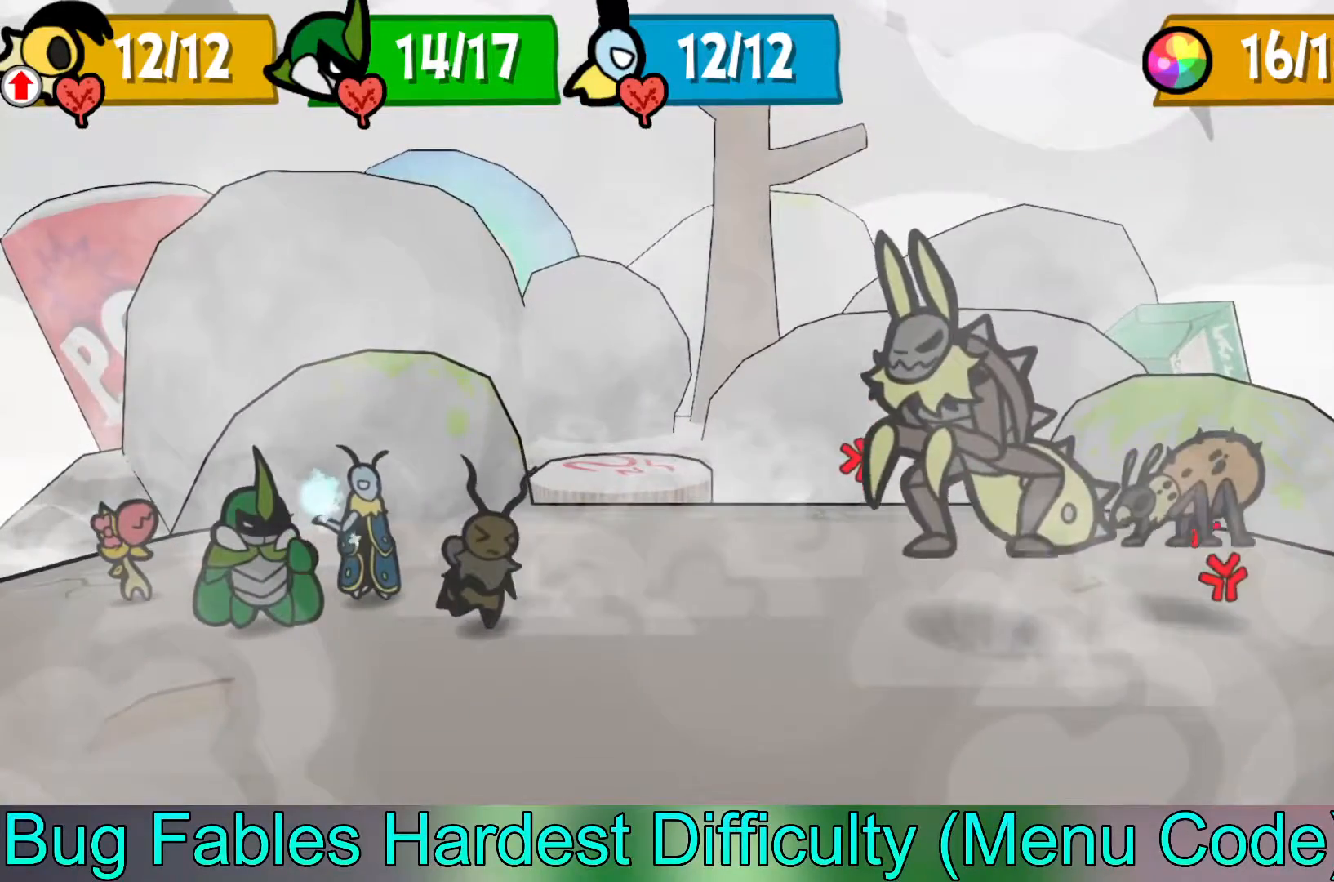
{"buttons": [], "left_stick": "center", "events": []}
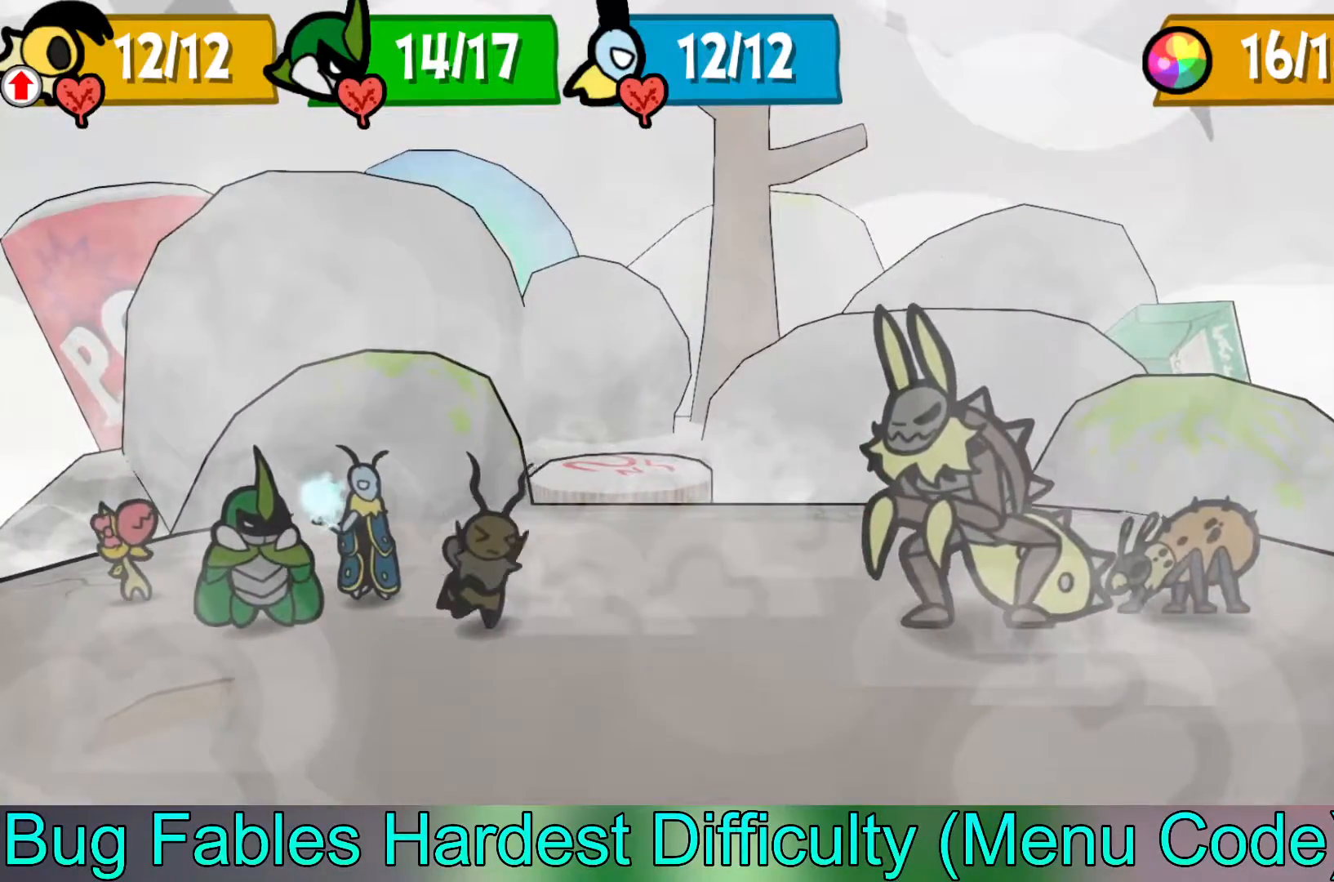
{"buttons": [], "left_stick": "left", "events": [[183, "left_stick", "left"], [333, "left_stick", "center"], [417, "left_stick", "left"]]}
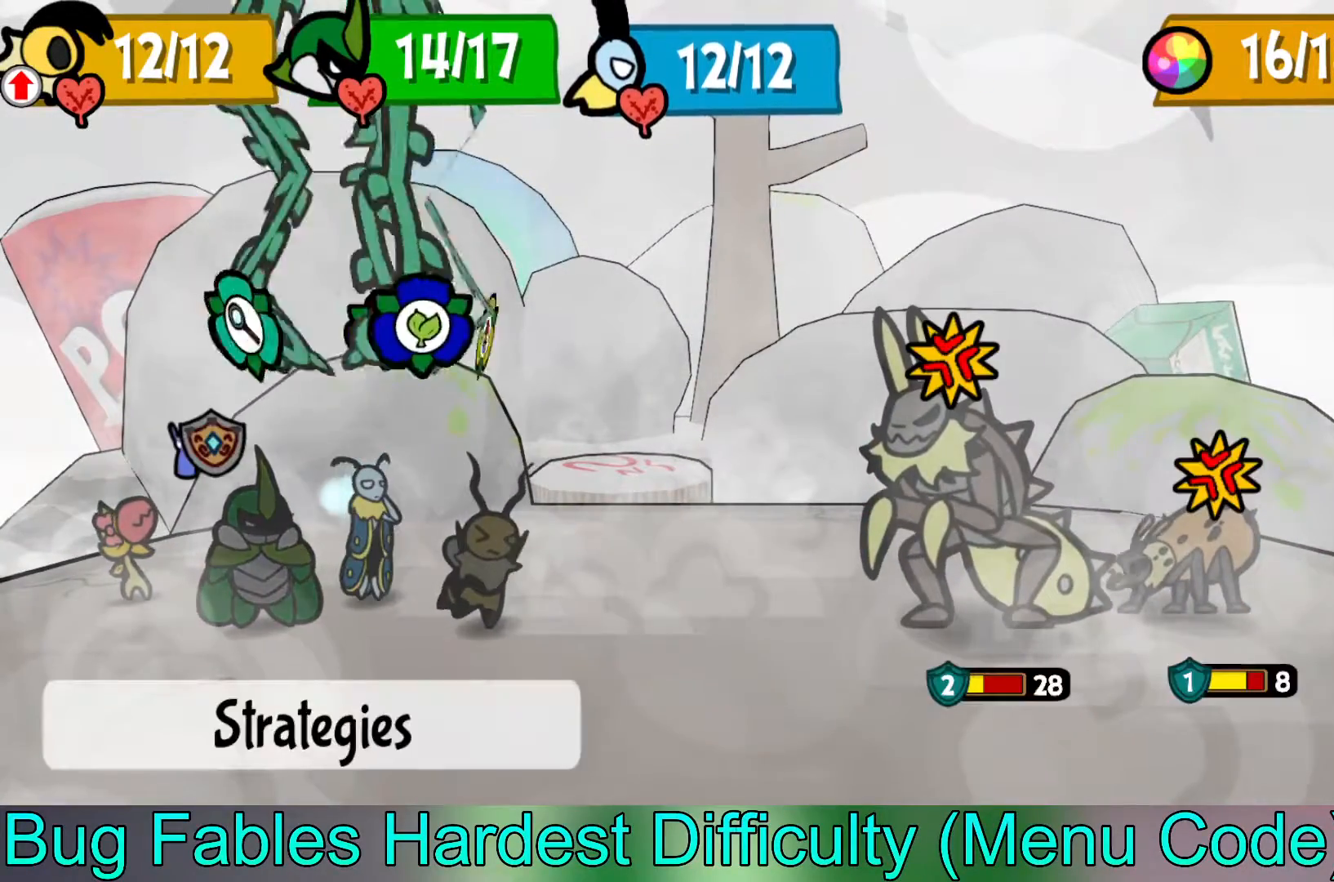
{"buttons": [], "left_stick": "left", "events": [[67, "left_stick", "center"], [133, "left_stick", "left"], [250, "left_stick", "center"], [367, "A", "down"], [450, "left_stick", "left"], [483, "A", "up"]]}
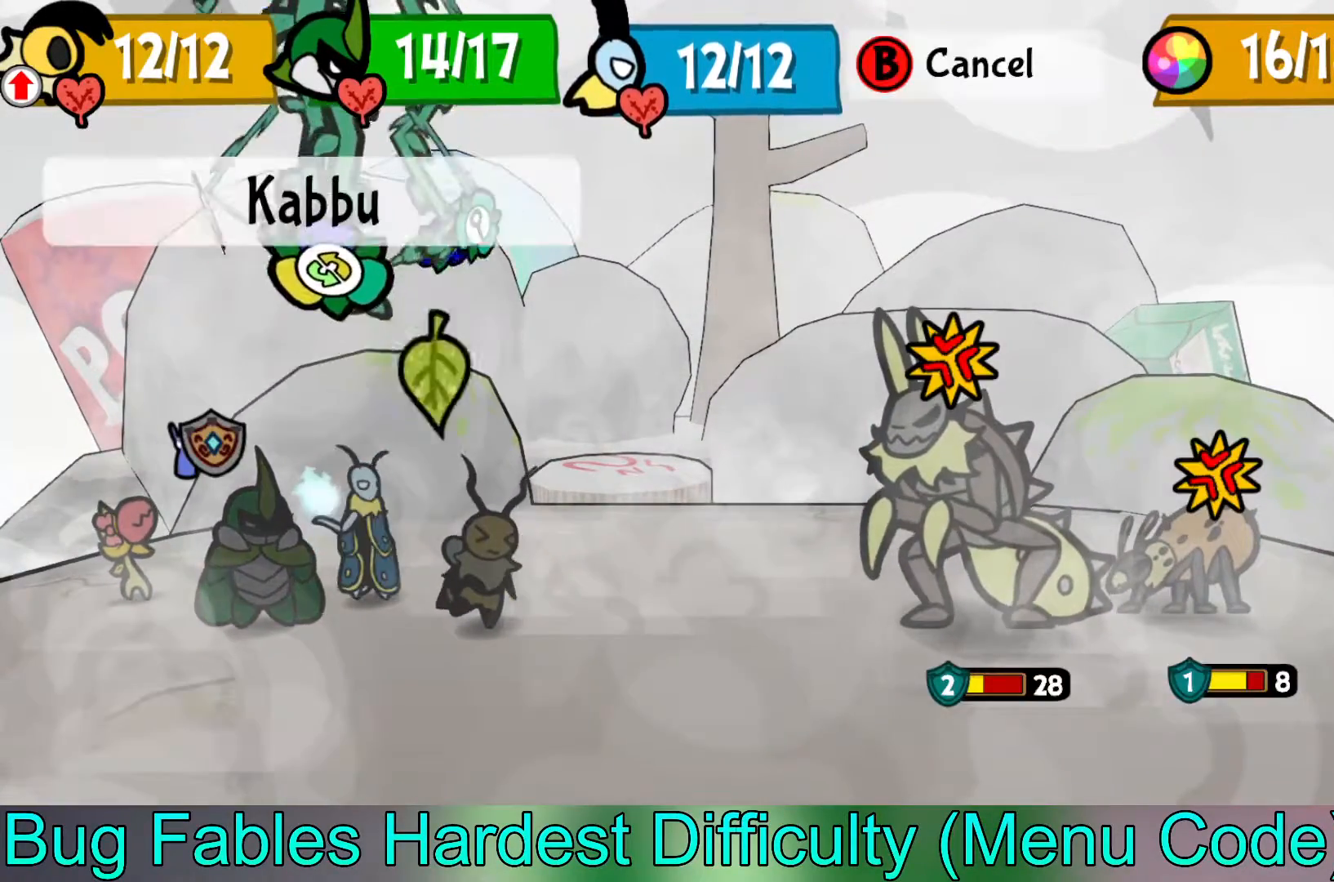
{"buttons": [], "left_stick": "center", "events": [[83, "left_stick", "center"], [167, "A", "down"], [317, "A", "up"]]}
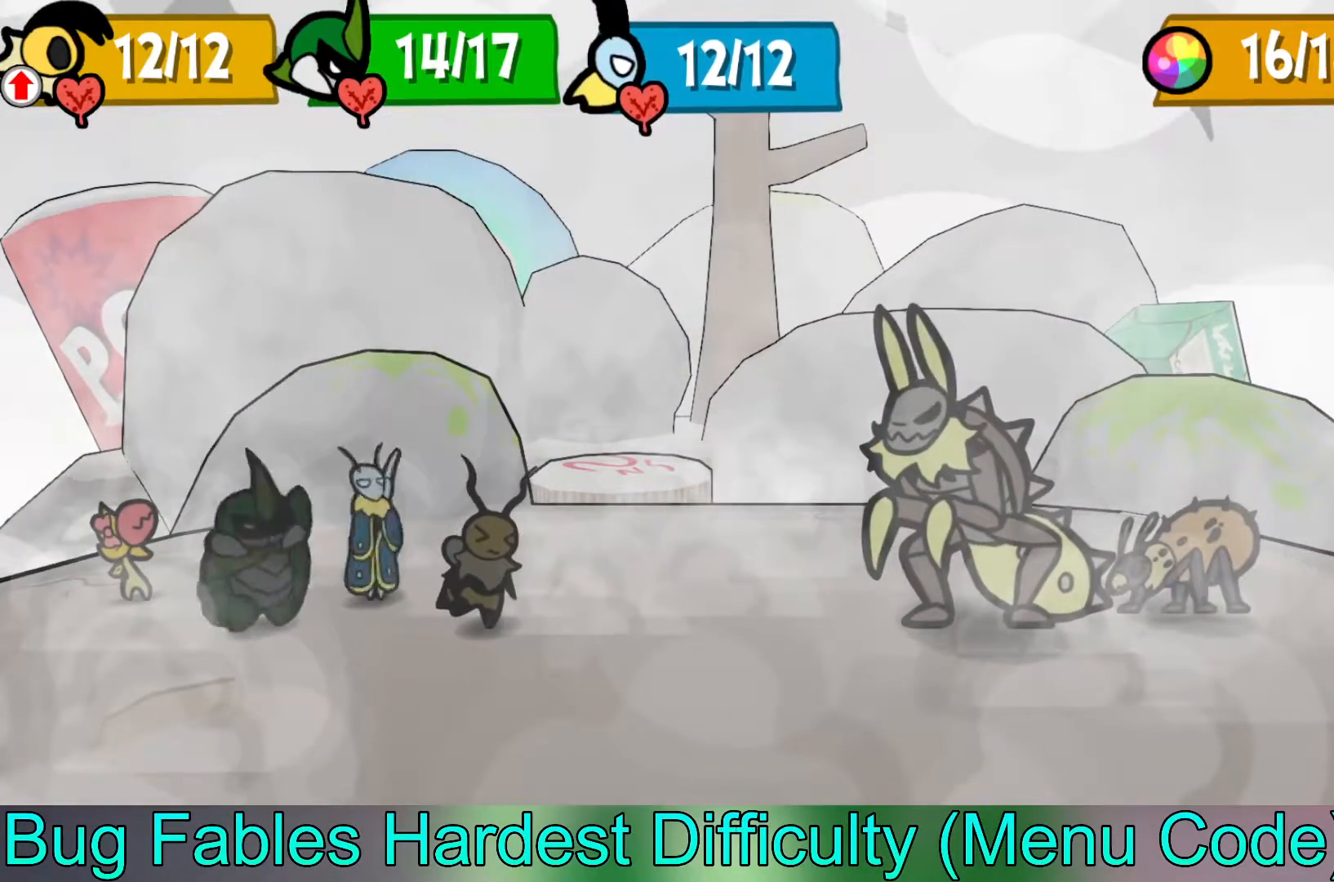
{"buttons": [], "left_stick": "center", "events": [[417, "left_stick", "right"], [500, "left_stick", "center"]]}
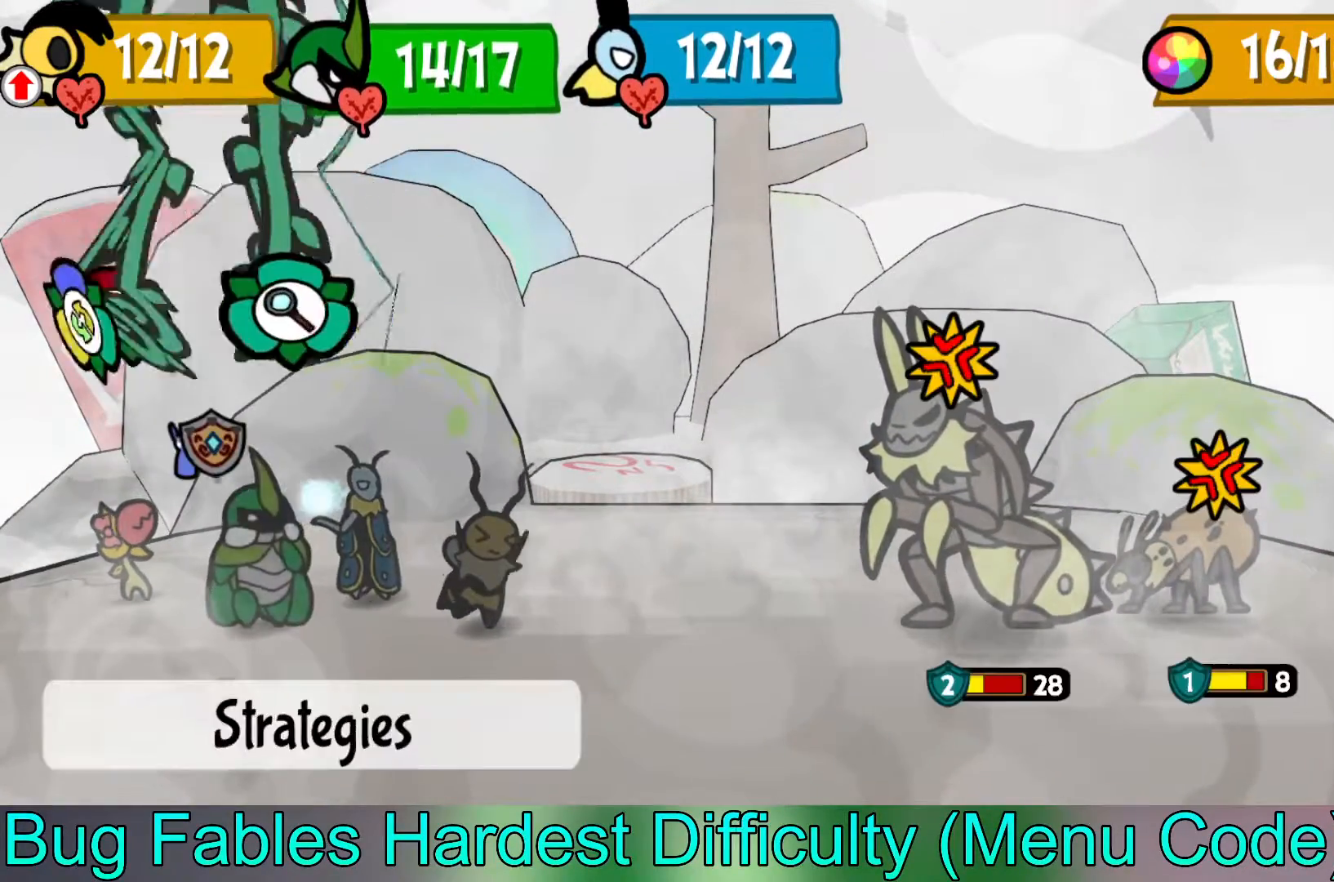
{"buttons": [], "left_stick": "down", "events": [[117, "A", "down"], [167, "A", "up"], [233, "left_stick", "down"]]}
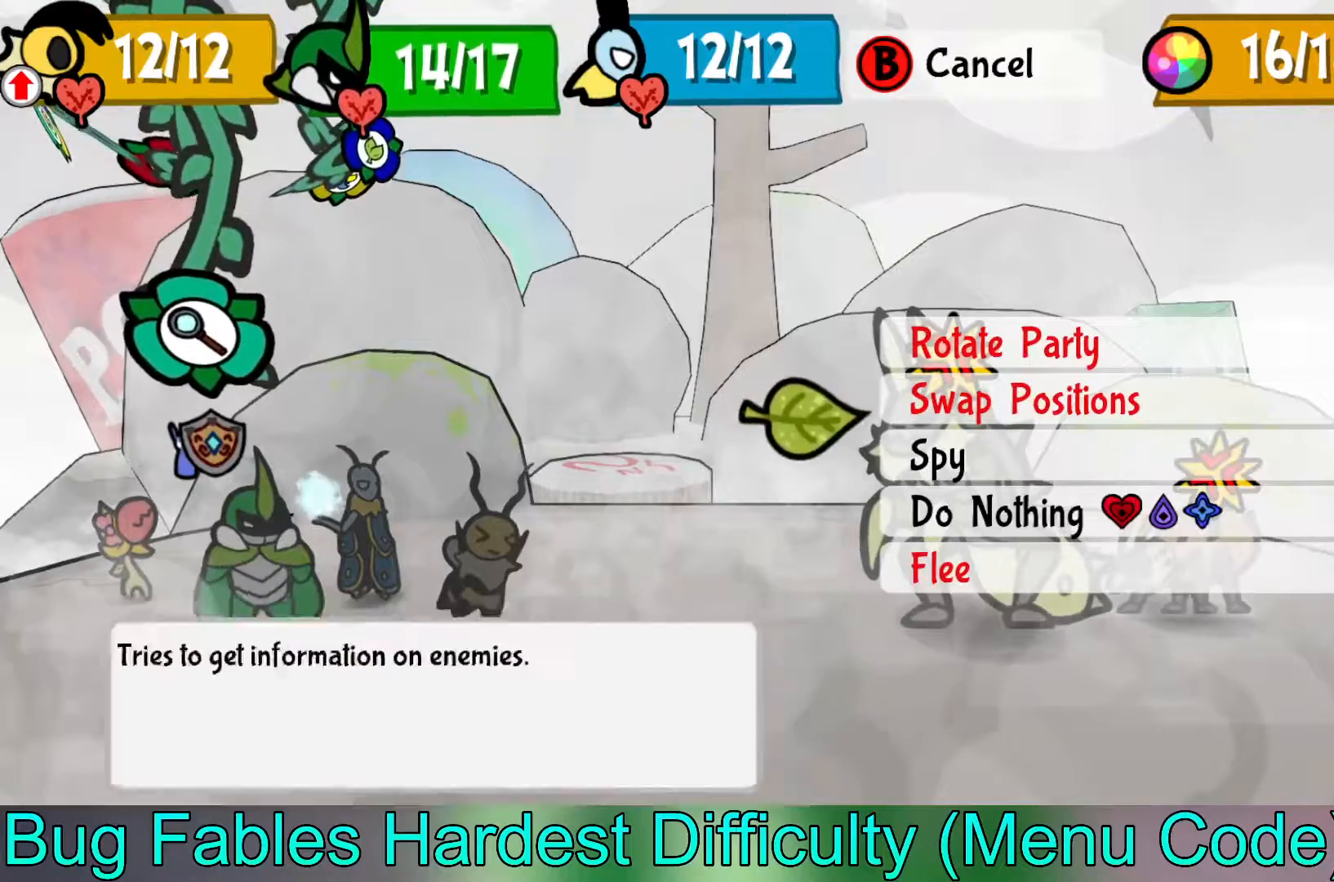
{"buttons": [], "left_stick": "center", "events": [[83, "left_stick", "center"], [133, "left_stick", "down"], [217, "left_stick", "center"], [350, "A", "down"], [417, "A", "up"]]}
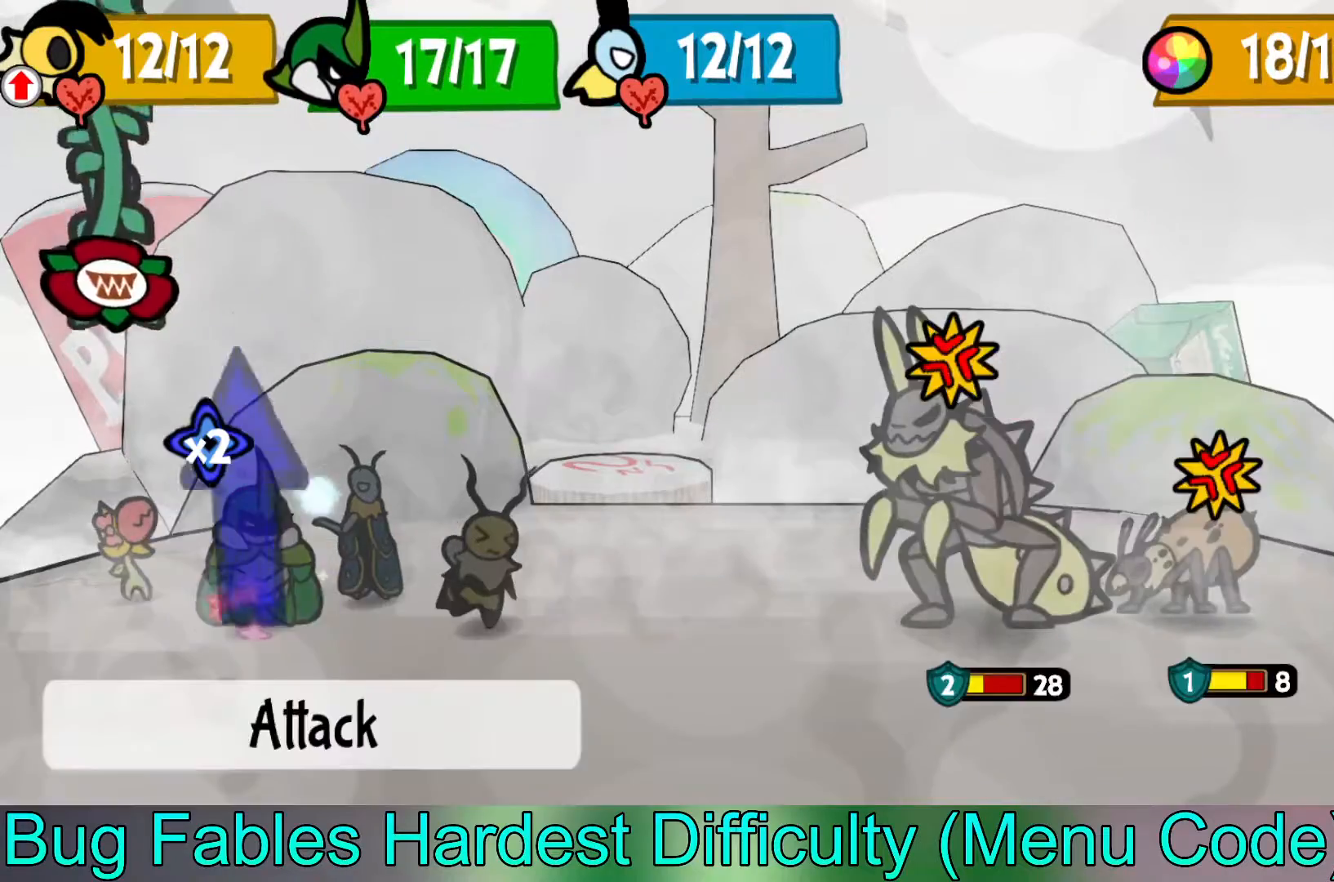
{"buttons": [], "left_stick": "center", "events": [[33, "A", "down"], [117, "A", "up"]]}
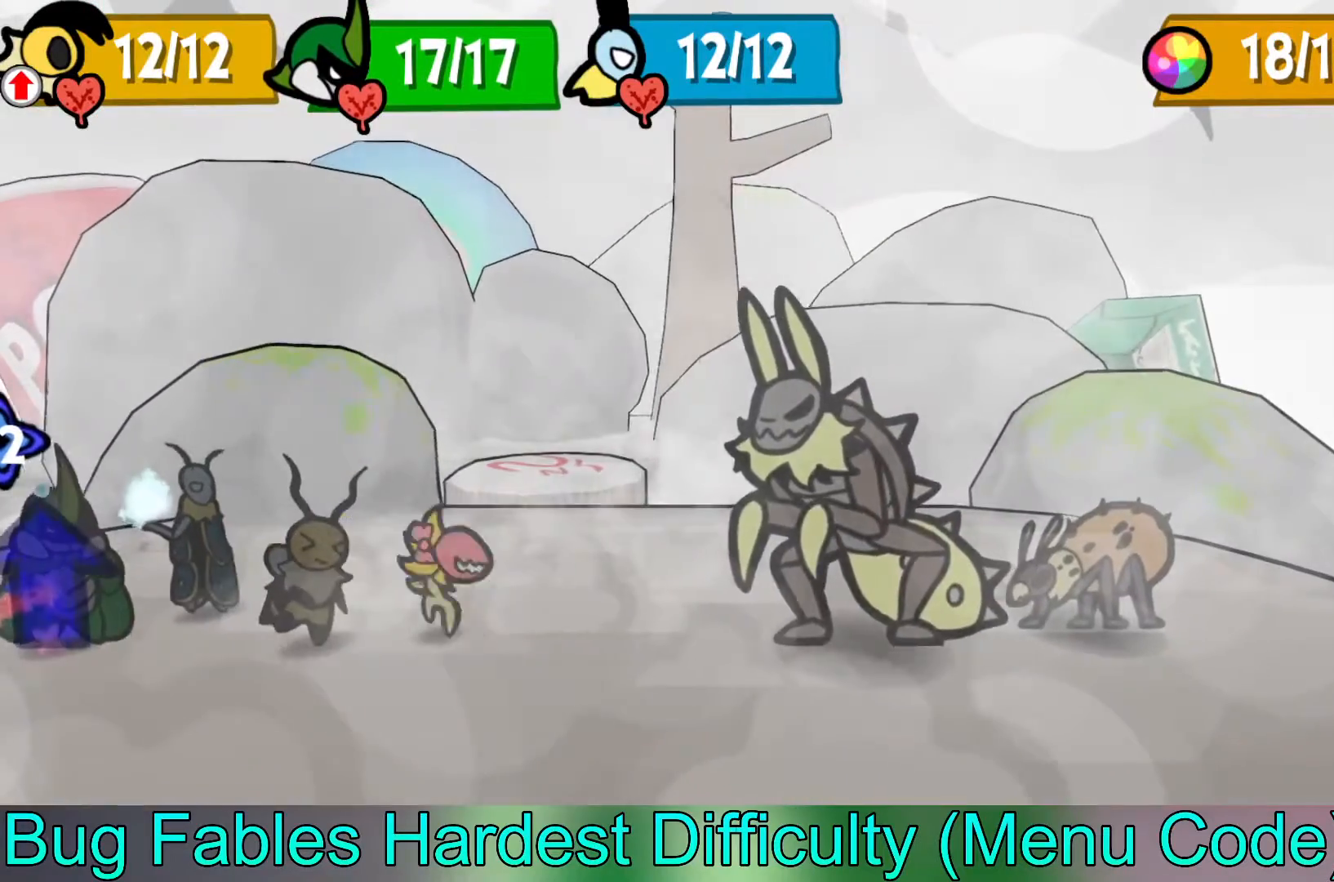
{"buttons": [], "left_stick": "center", "events": []}
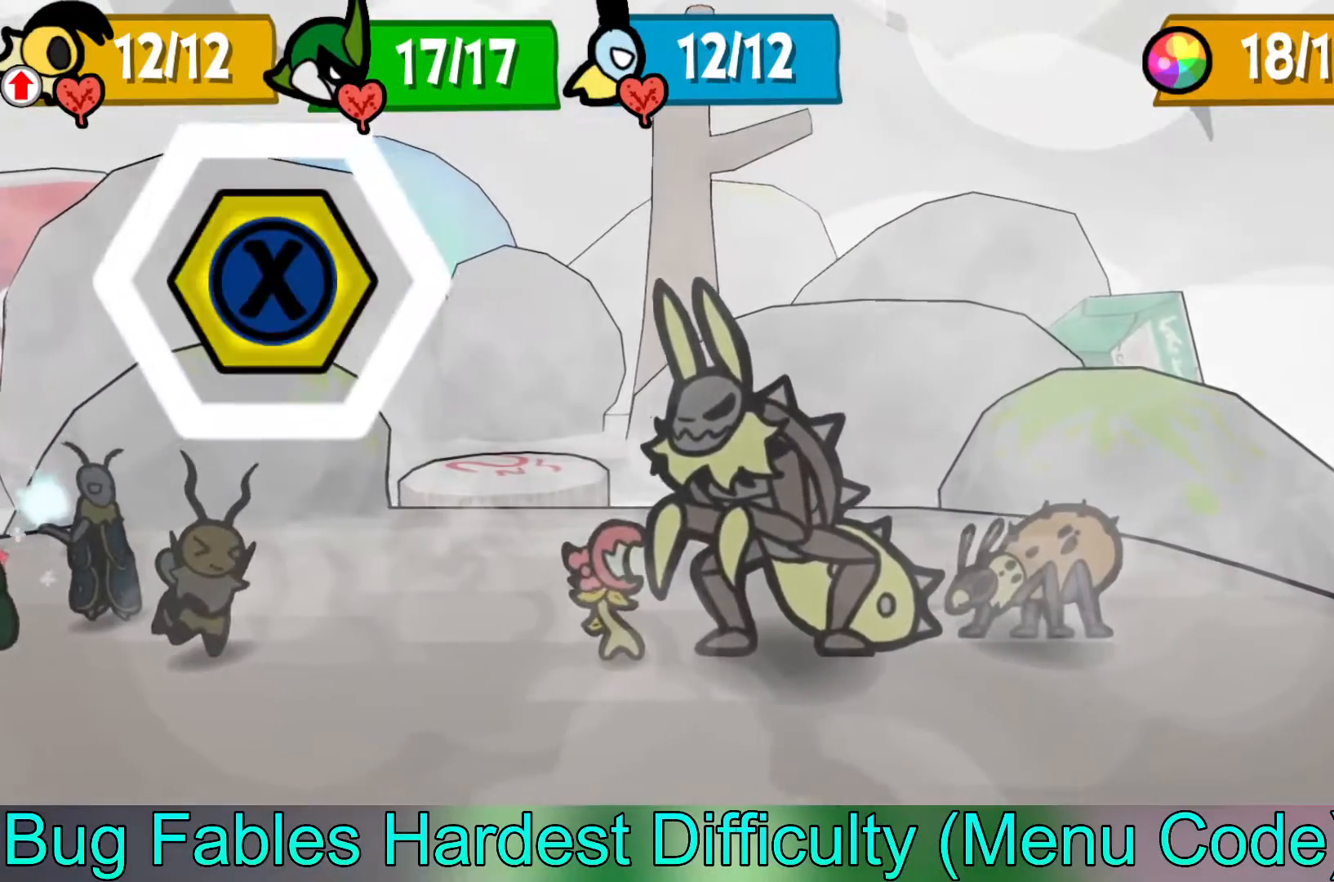
{"buttons": ["X"], "left_stick": "center", "events": [[400, "X", "down"]]}
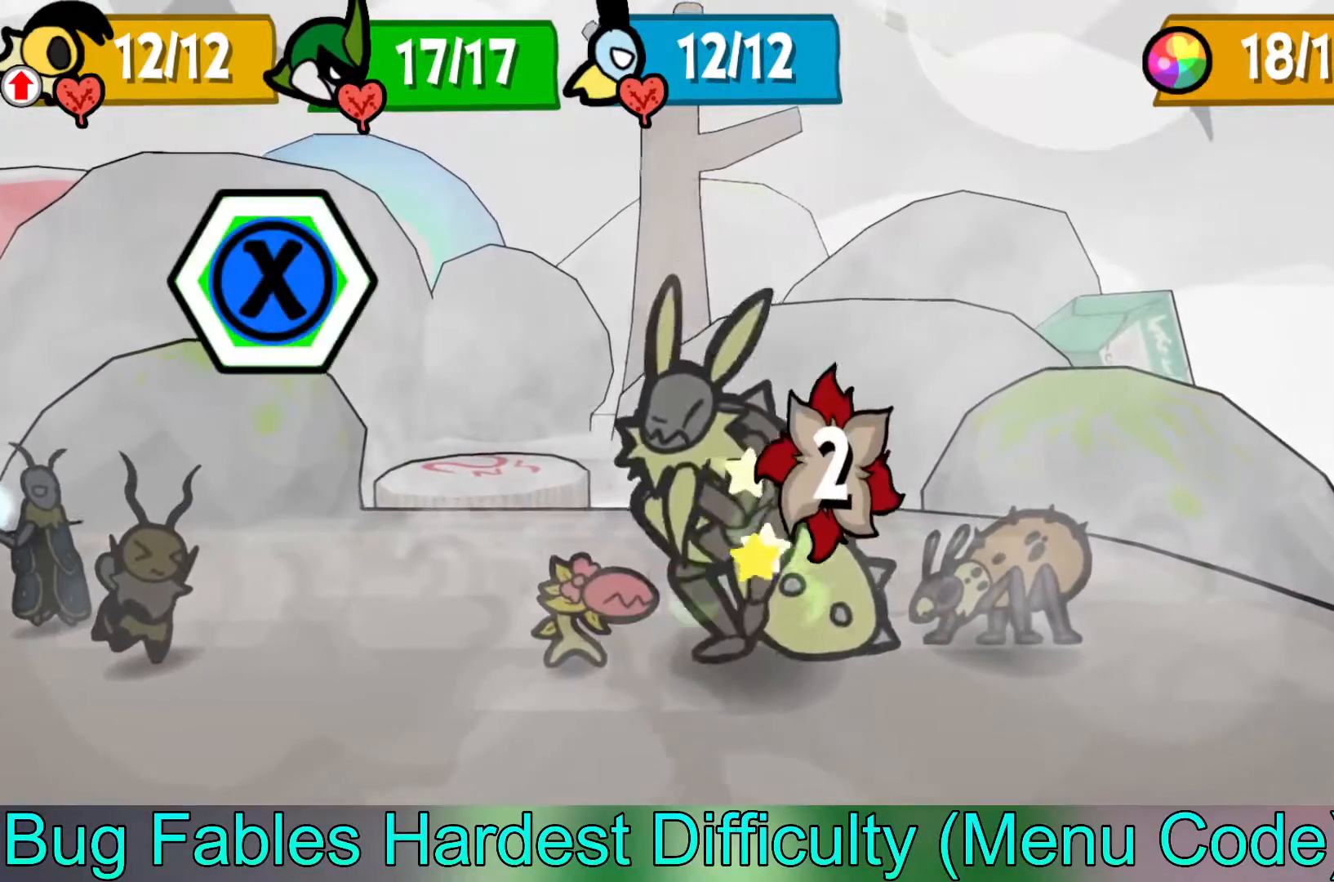
{"buttons": [], "left_stick": "center", "events": [[33, "X", "up"]]}
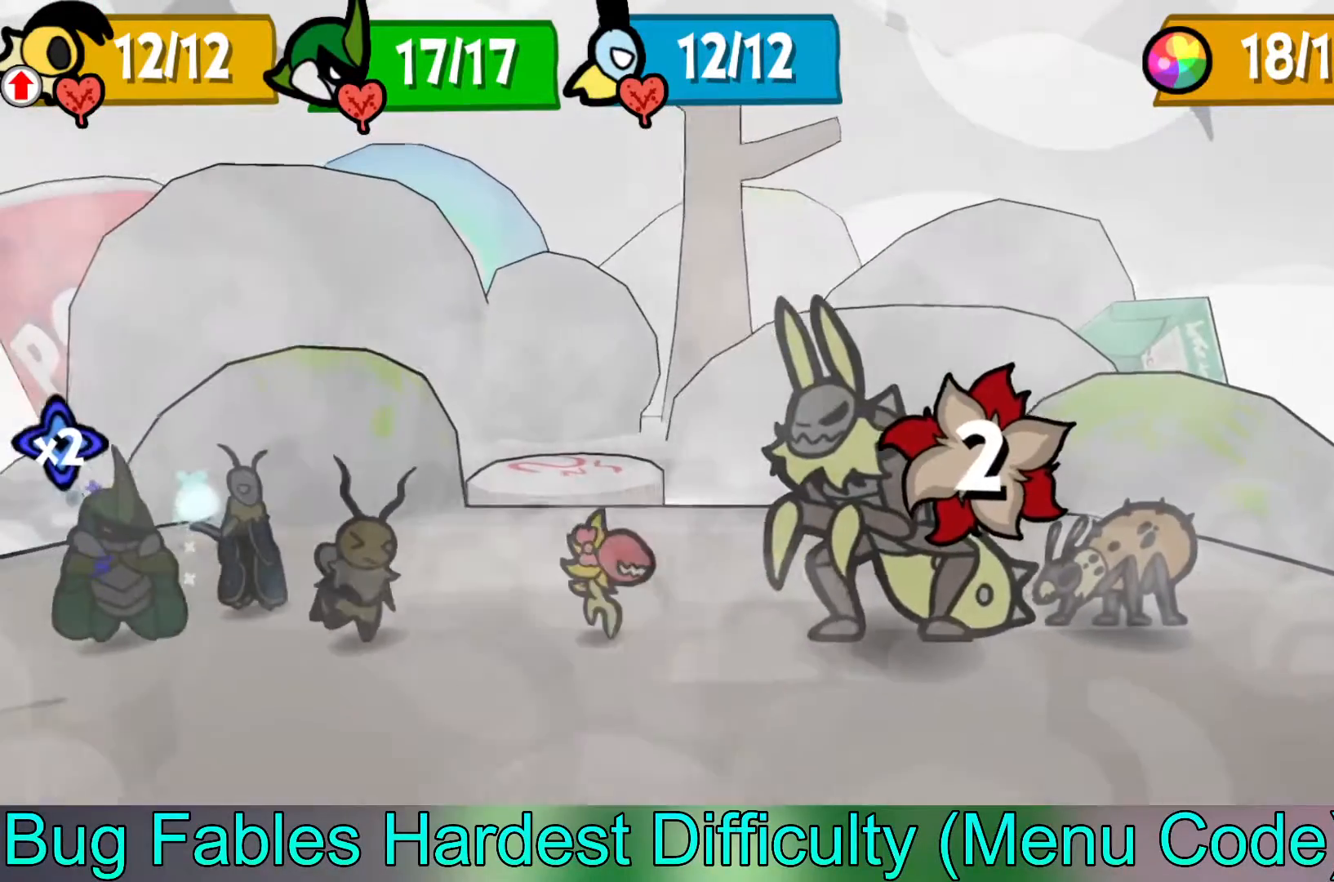
{"buttons": [], "left_stick": "center", "events": []}